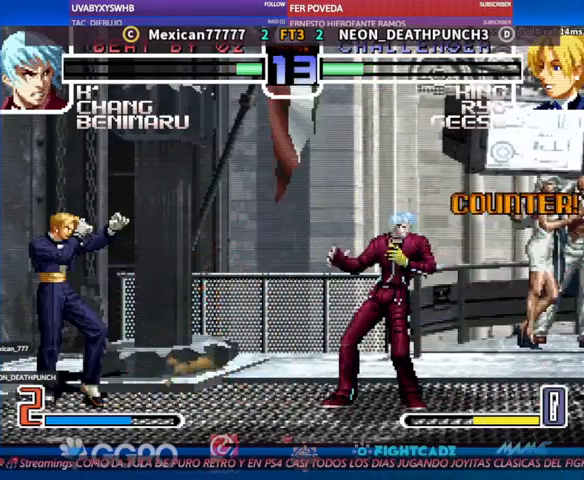
Gameplay with a controller (arcade stick); each line is a JSON object with the inputs held at the frame after it (dt_ms = milliseconds from this image to that frame). "events" lists button and stick changes between this image and that frame as [ms after this image, input, new state], when the widget could be followed in between. Not read: L3 R3.
{"dt_ms": 500, "buttons": [], "left_stick": "center"}
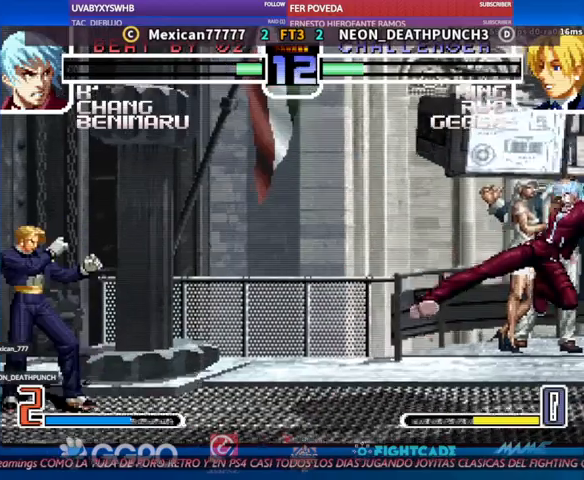
{"dt_ms": 500, "buttons": [], "left_stick": "left", "events": [[67, "CIRCLE", "down"], [67, "R1", "down"], [133, "R1", "up"], [167, "CIRCLE", "up"], [400, "left_stick", "left"]]}
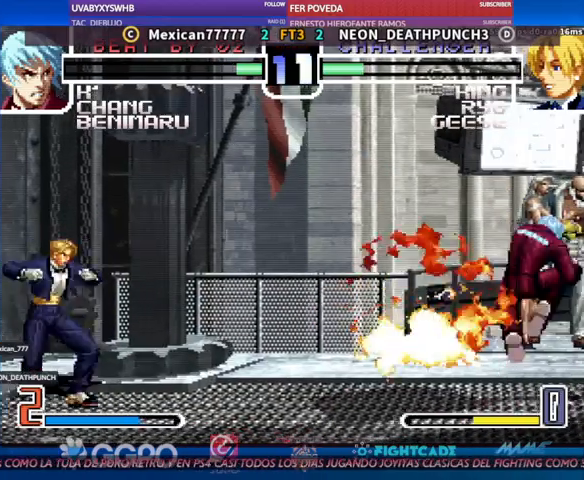
{"dt_ms": 500, "buttons": [], "left_stick": "down-left", "events": [[200, "left_stick", "down-left"]]}
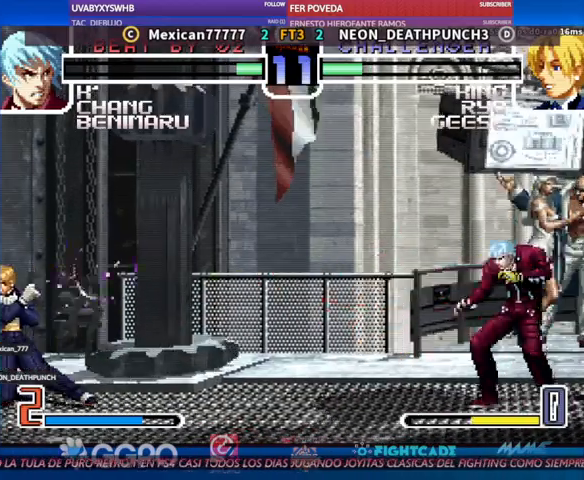
{"dt_ms": 500, "buttons": [], "left_stick": "center"}
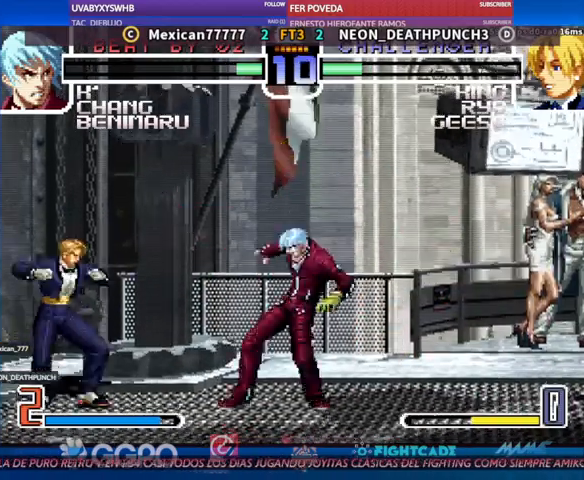
{"dt_ms": 500, "buttons": [], "left_stick": "center", "events": [[333, "R2", "down"], [367, "R2", "up"]]}
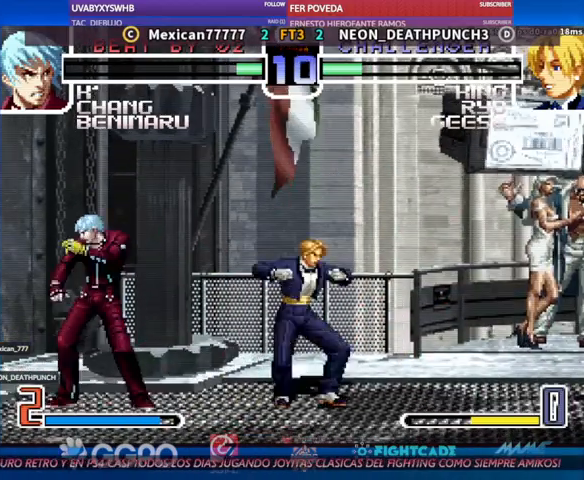
{"dt_ms": 500, "buttons": [], "left_stick": "left", "events": [[33, "left_stick", "down"], [300, "left_stick", "center"], [500, "left_stick", "left"]]}
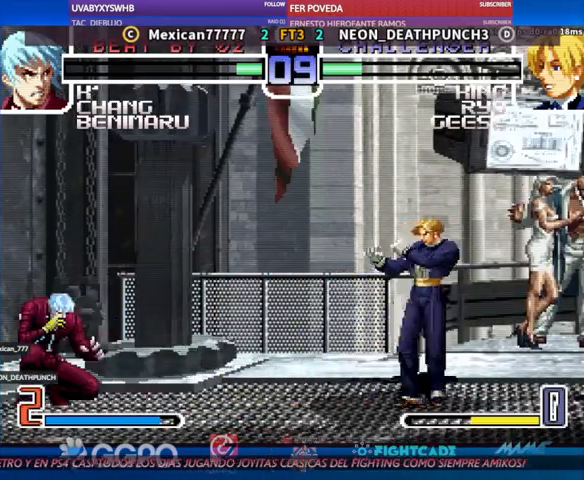
{"dt_ms": 500, "buttons": [], "left_stick": "center", "events": [[33, "R1", "down"], [100, "R1", "up"], [200, "left_stick", "center"]]}
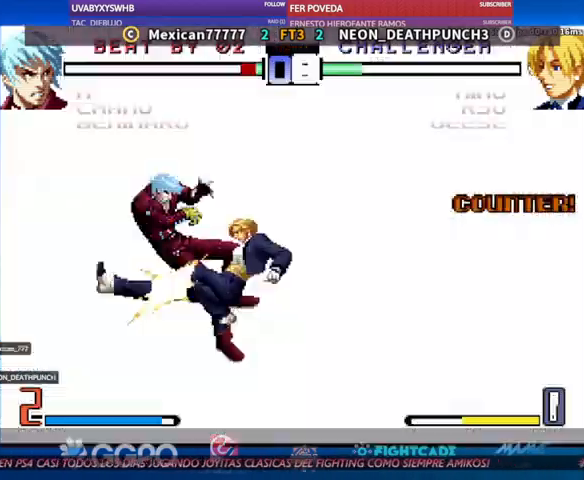
{"dt_ms": 500, "buttons": [], "left_stick": "center", "events": [[433, "left_stick", "left"], [500, "left_stick", "center"]]}
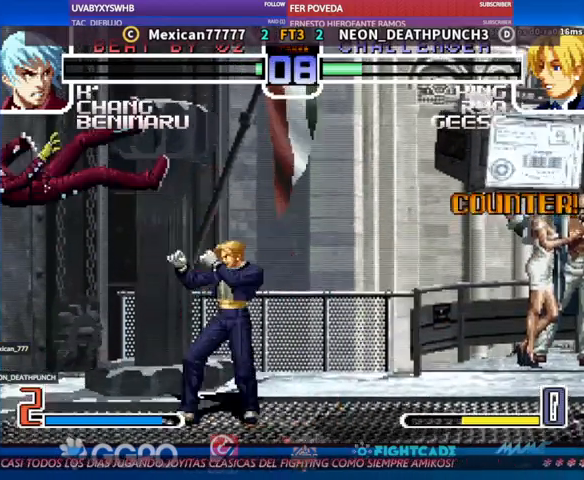
{"dt_ms": 500, "buttons": [], "left_stick": "center", "events": [[67, "R1", "down"], [100, "R1", "up"]]}
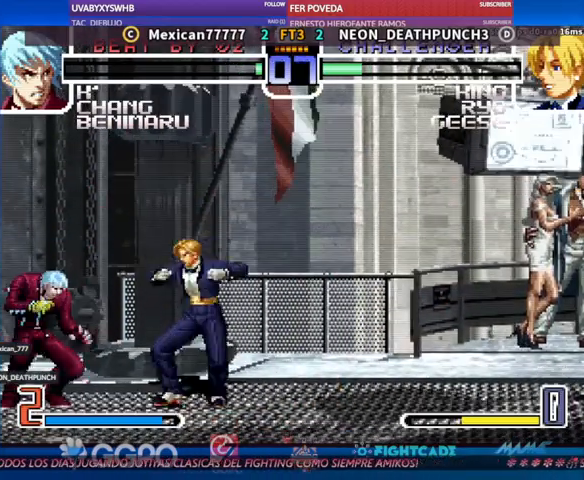
{"dt_ms": 1000, "buttons": [], "left_stick": "down"}
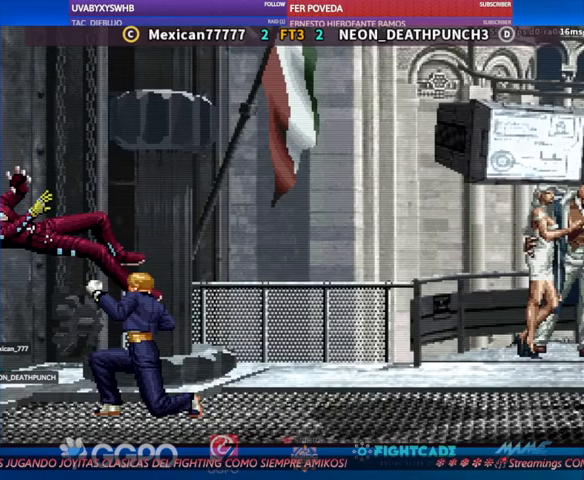
{"dt_ms": 500, "buttons": [], "left_stick": "down", "events": [[133, "left_stick", "center"], [267, "TRIANGLE", "down"], [300, "TRIANGLE", "up"], [433, "left_stick", "down"]]}
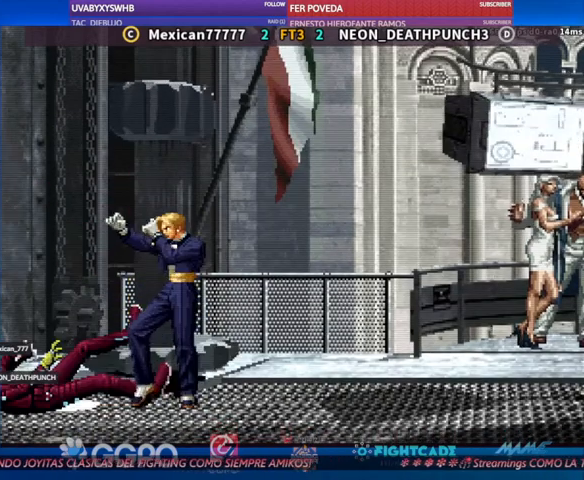
{"dt_ms": 500, "buttons": [], "left_stick": "center", "events": [[67, "left_stick", "left"], [133, "left_stick", "up"], [200, "left_stick", "center"], [267, "left_stick", "down"], [367, "left_stick", "up"], [433, "left_stick", "center"]]}
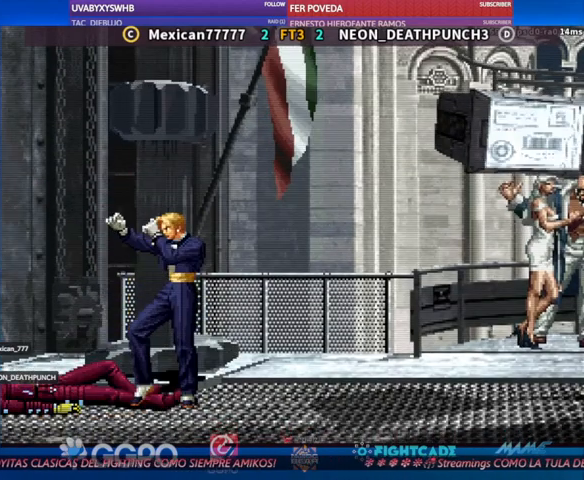
{"dt_ms": 500, "buttons": [], "left_stick": "center", "events": [[33, "left_stick", "down"], [100, "left_stick", "center"]]}
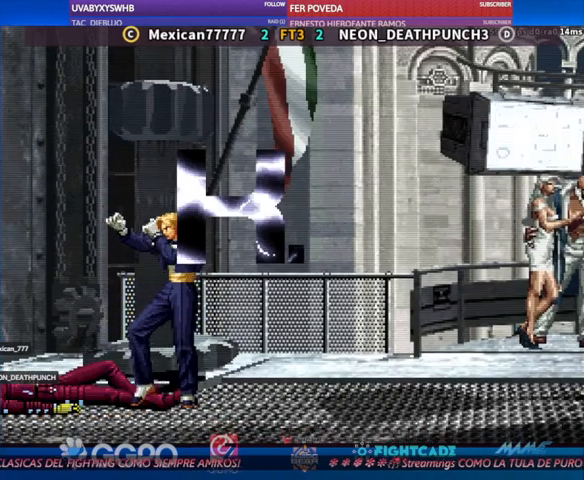
{"dt_ms": 500, "buttons": [], "left_stick": "down", "events": [[300, "left_stick", "down"]]}
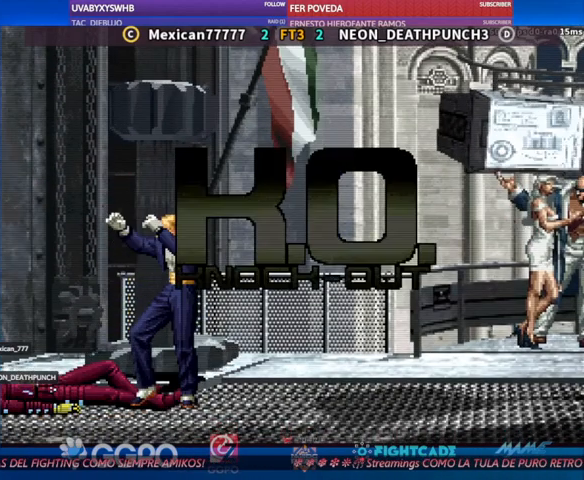
{"dt_ms": 500, "buttons": [], "left_stick": "center", "events": [[367, "left_stick", "center"]]}
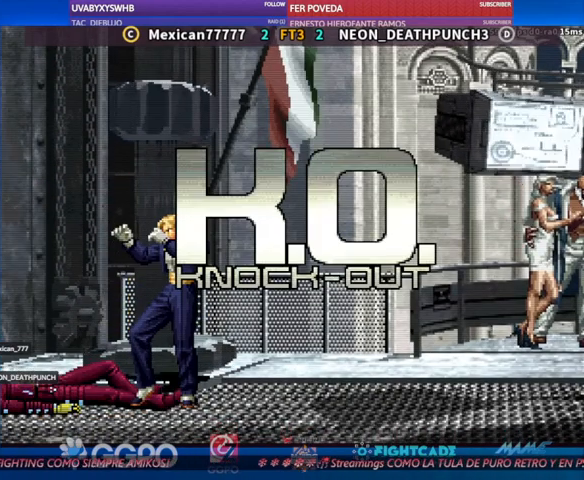
{"dt_ms": 500, "buttons": [], "left_stick": "center", "events": [[167, "TRIANGLE", "down"], [200, "TRIANGLE", "up"], [367, "TRIANGLE", "down"], [433, "TRIANGLE", "up"]]}
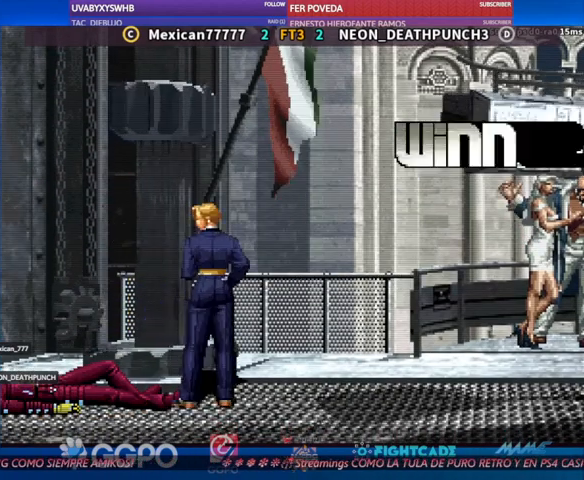
{"dt_ms": 500, "buttons": [], "left_stick": "center", "events": []}
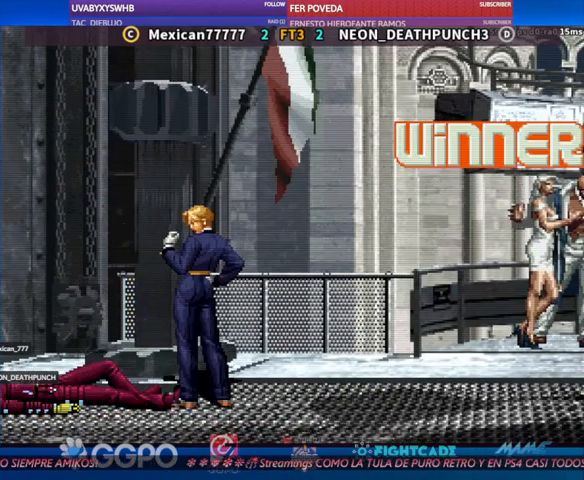
{"dt_ms": 500, "buttons": [], "left_stick": "center", "events": []}
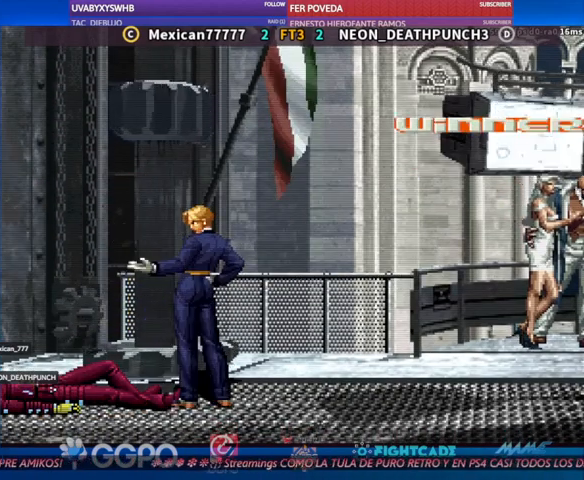
{"dt_ms": 500, "buttons": [], "left_stick": "center", "events": []}
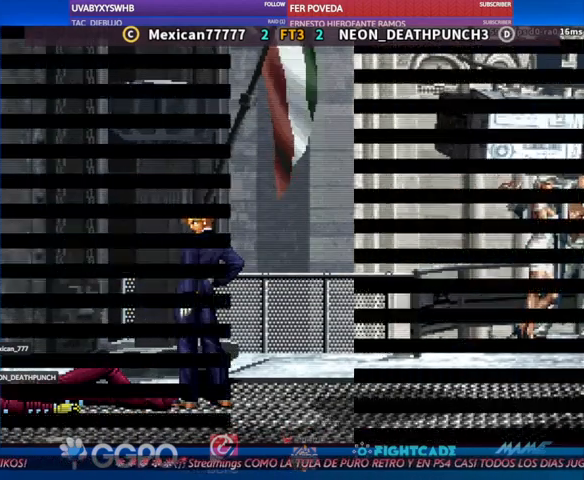
{"dt_ms": 500, "buttons": [], "left_stick": "center", "events": []}
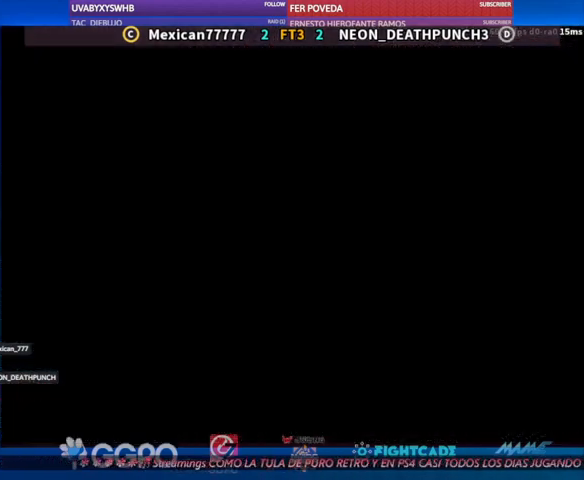
{"dt_ms": 500, "buttons": [], "left_stick": "center", "events": []}
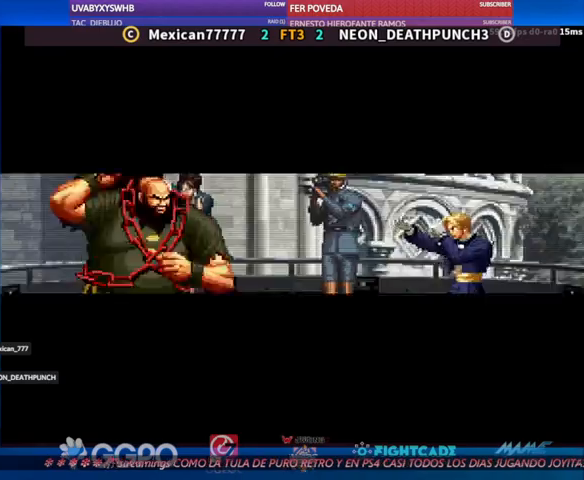
{"dt_ms": 500, "buttons": ["TRIANGLE"], "left_stick": "center", "events": [[367, "TRIANGLE", "down"]]}
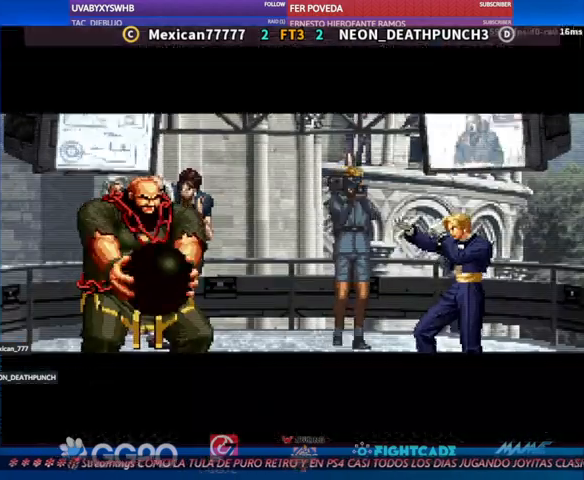
{"dt_ms": 500, "buttons": [], "left_stick": "center", "events": [[33, "TRIANGLE", "up"]]}
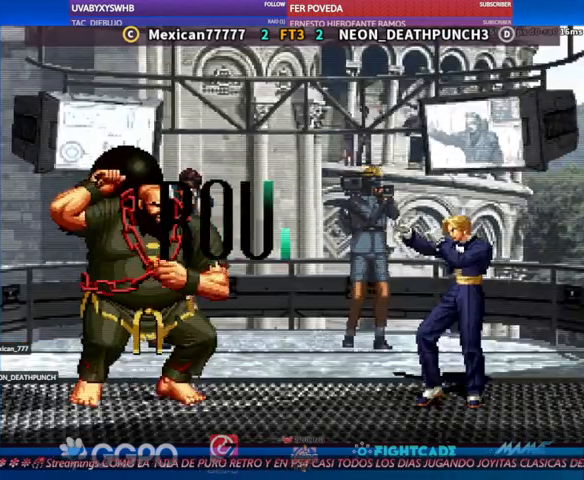
{"dt_ms": 500, "buttons": [], "left_stick": "center", "events": []}
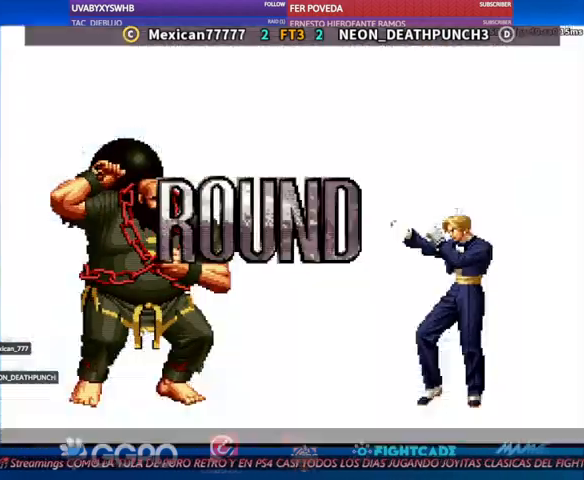
{"dt_ms": 500, "buttons": [], "left_stick": "center", "events": []}
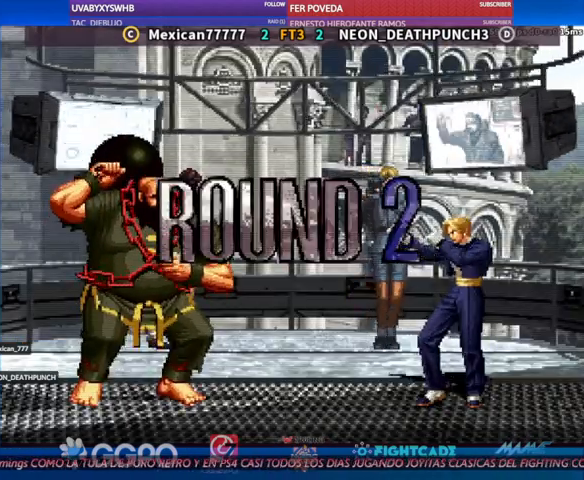
{"dt_ms": 500, "buttons": [], "left_stick": "center", "events": []}